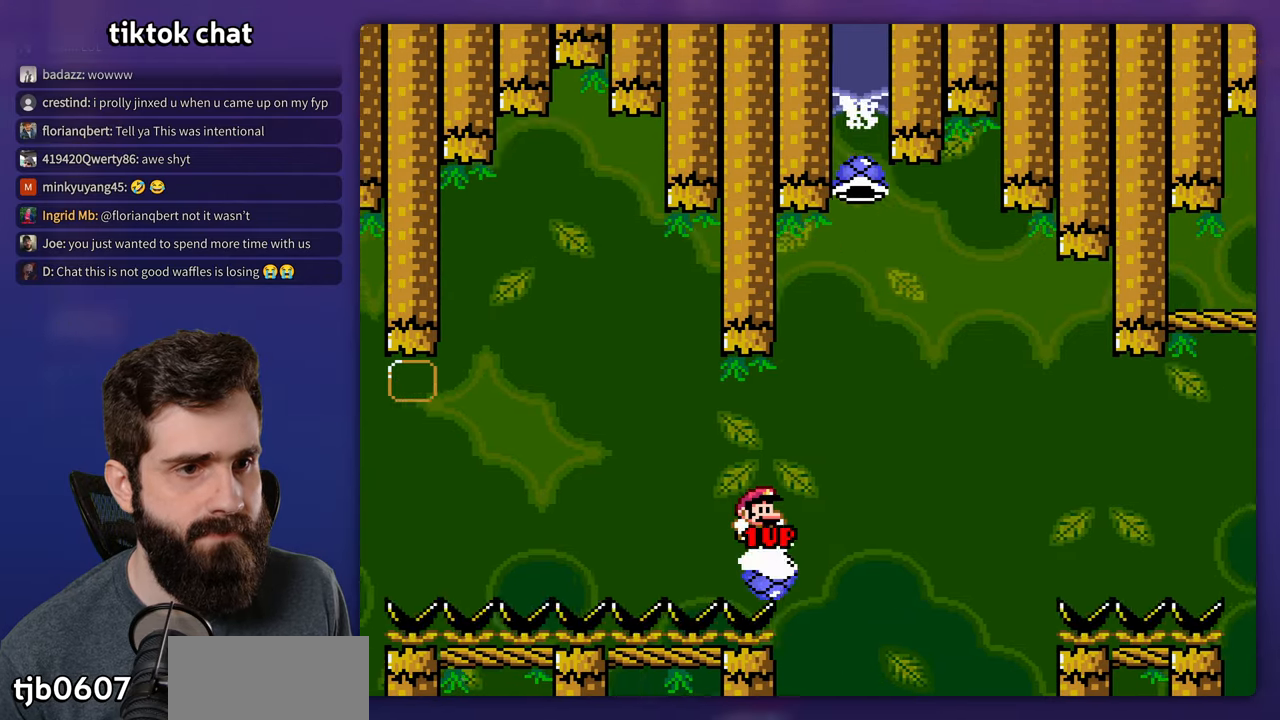
Gameplay with a controller (Nintendo layout); each line is a JSON object with the inputs held at the frame after it. "events" lists button and stick changes between this image and that frame as [ms after this image, input, new state], when the widget could be followed in between. Not read: B DPAD_LEFT L3 R3 Y.
{"buttons": ["DPAD_RIGHT"], "events": [[134, "DPAD_RIGHT", "up"], [450, "DPAD_RIGHT", "down"]]}
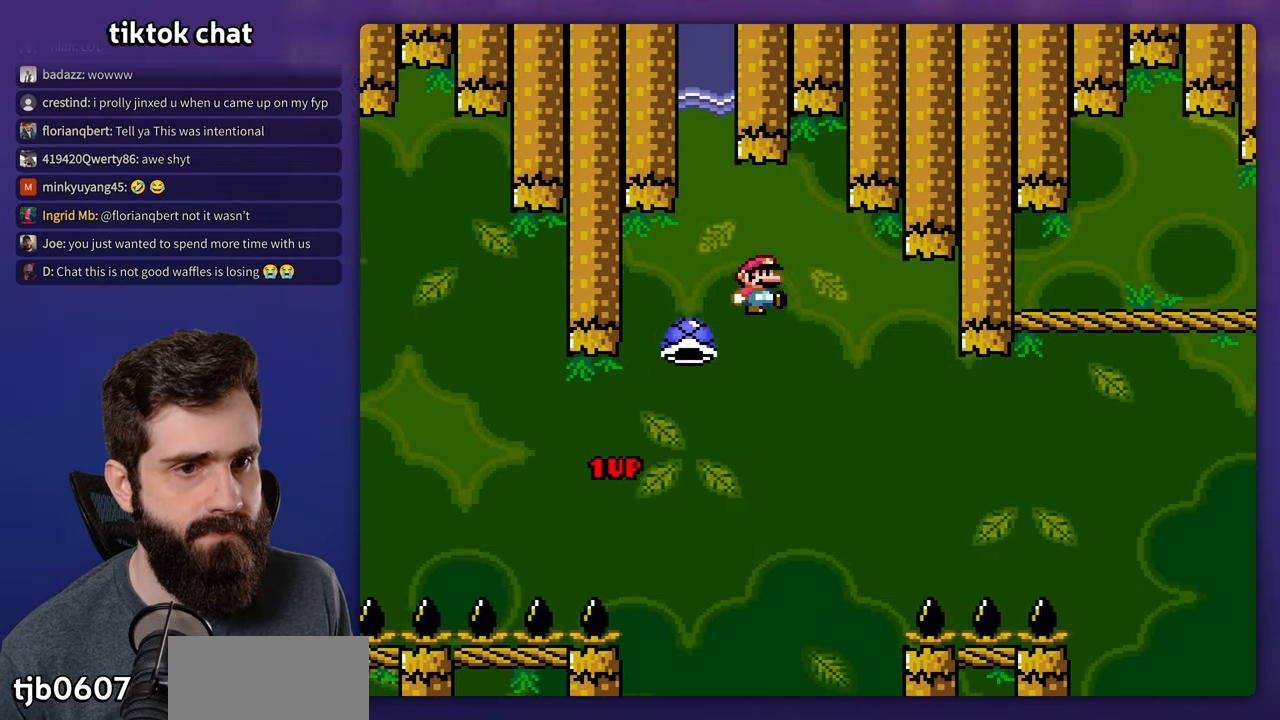
{"buttons": ["DPAD_RIGHT"], "events": []}
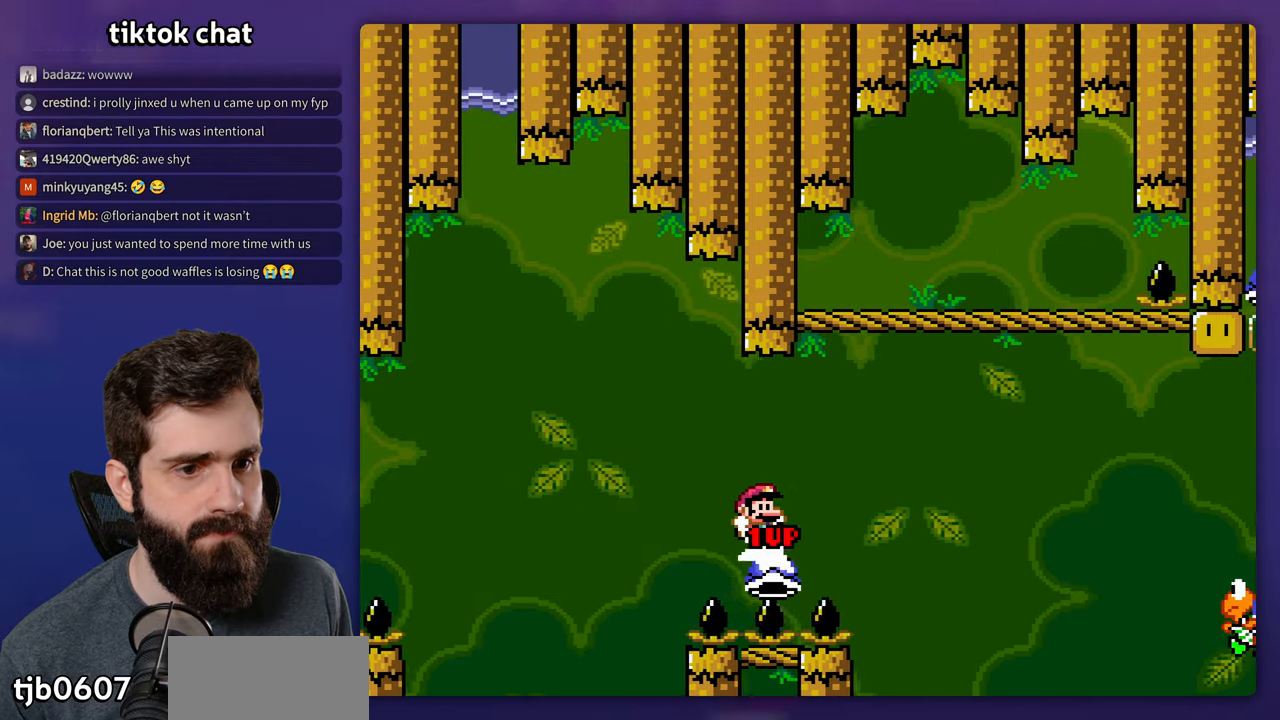
{"buttons": ["DPAD_RIGHT"], "events": []}
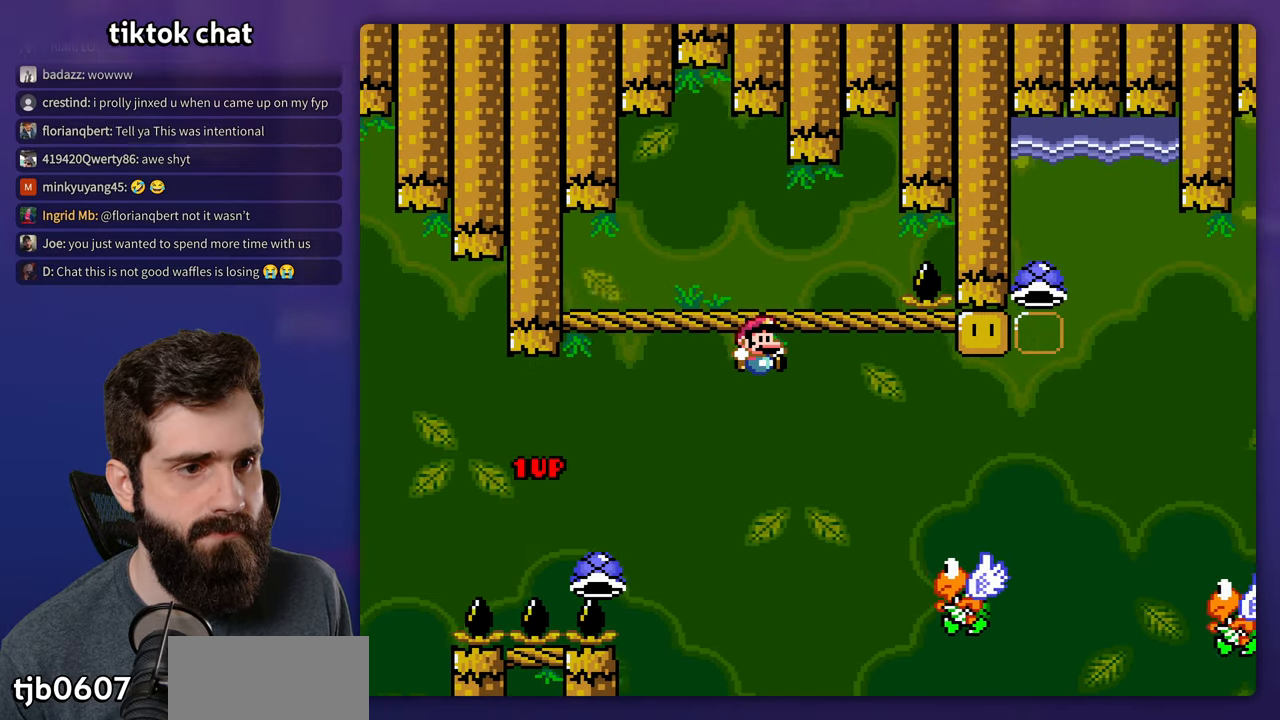
{"buttons": [], "events": [[384, "DPAD_UP", "down"], [400, "DPAD_RIGHT", "up"], [400, "DPAD_UP", "up"]]}
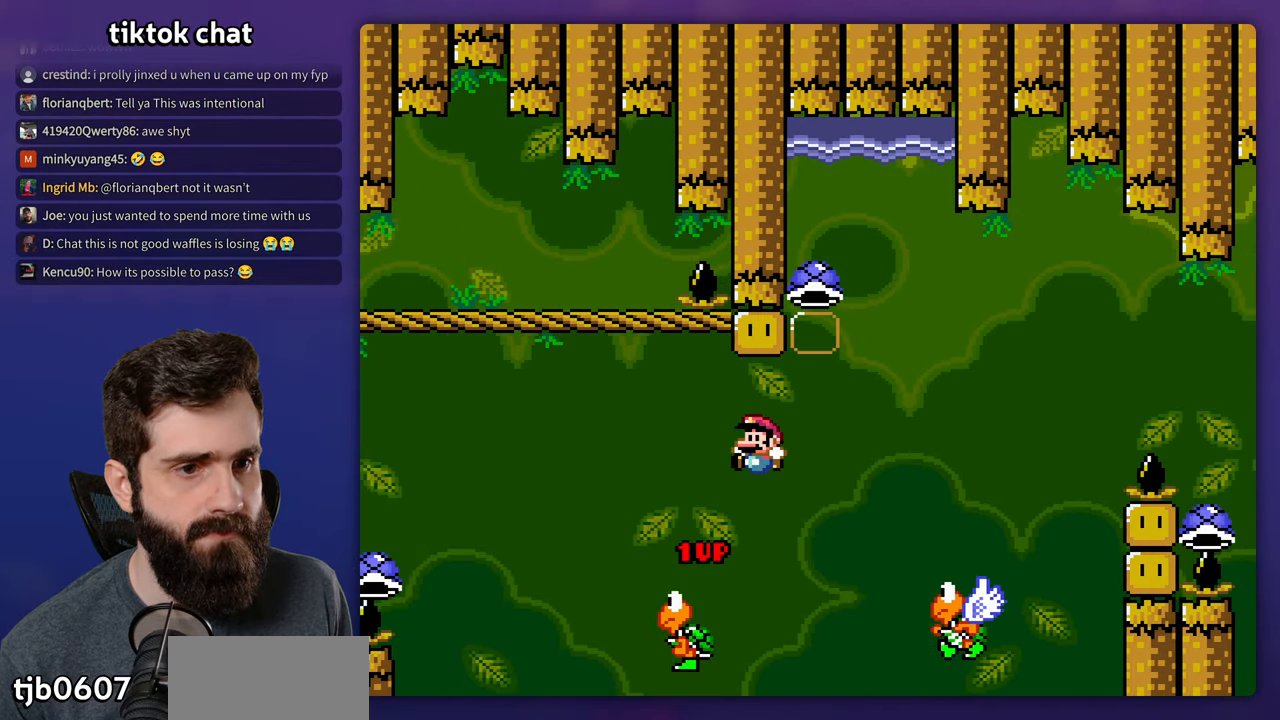
{"buttons": [], "events": [[67, "DPAD_RIGHT", "down"], [484, "DPAD_RIGHT", "up"]]}
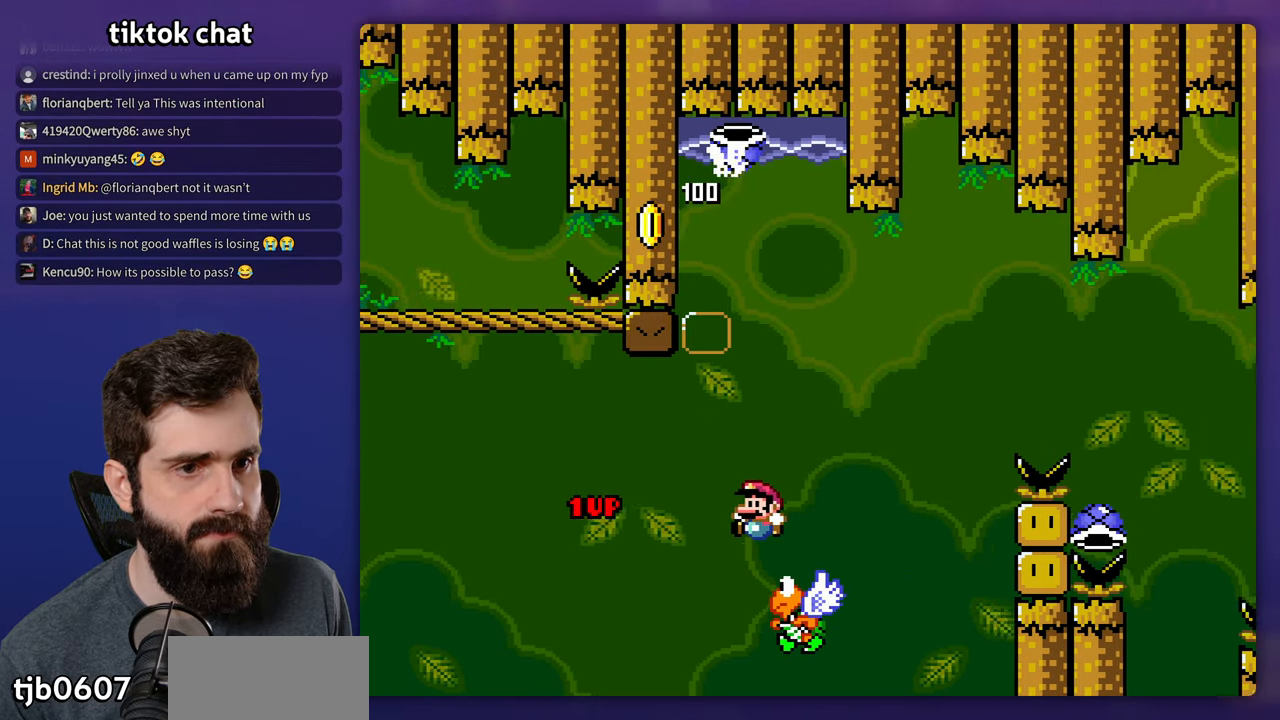
{"buttons": ["DPAD_RIGHT"], "events": [[300, "DPAD_UP", "down"], [317, "DPAD_RIGHT", "down"], [317, "DPAD_UP", "up"]]}
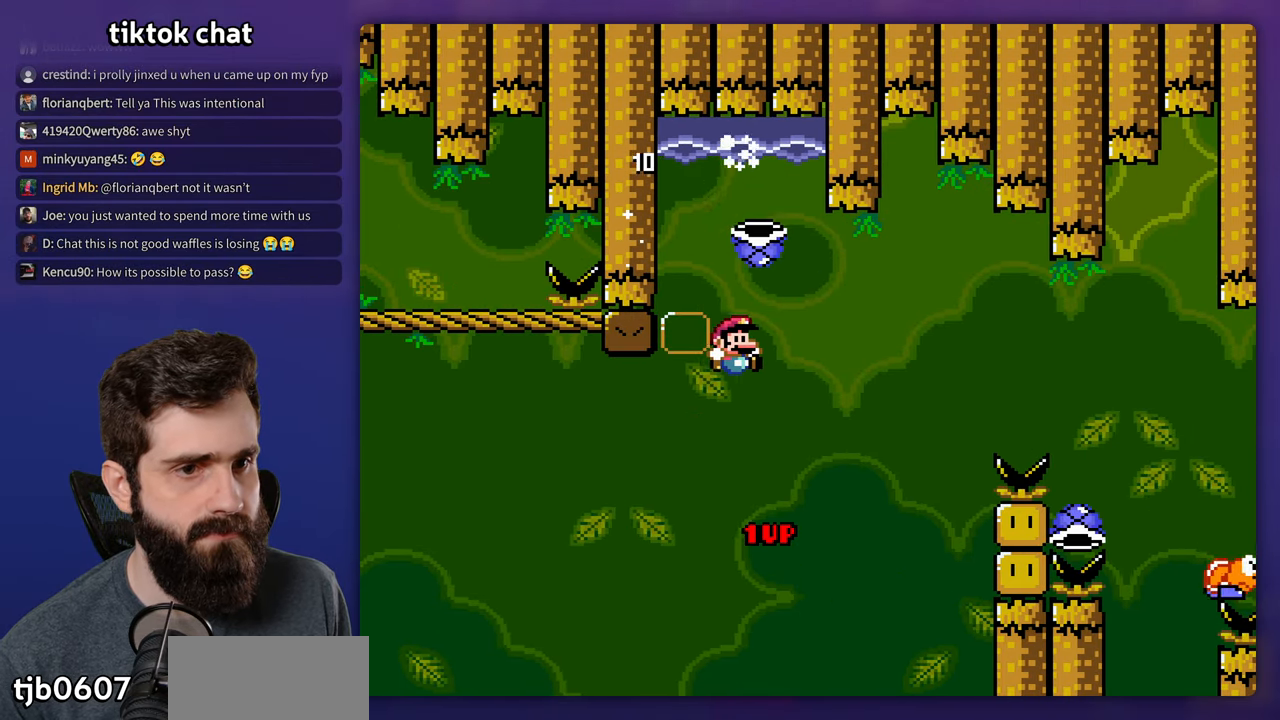
{"buttons": [], "events": [[67, "DPAD_RIGHT", "up"], [250, "DPAD_RIGHT", "down"], [350, "DPAD_RIGHT", "up"]]}
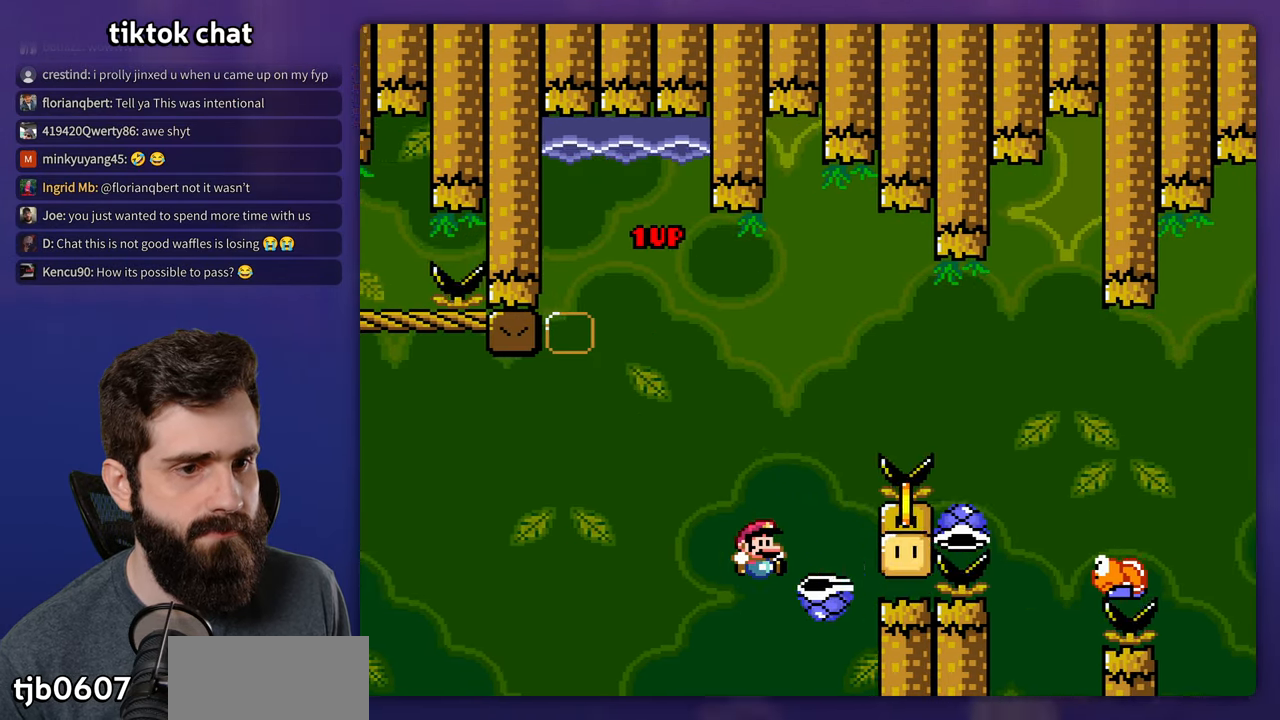
{"buttons": ["DPAD_RIGHT"], "events": [[67, "DPAD_RIGHT", "down"]]}
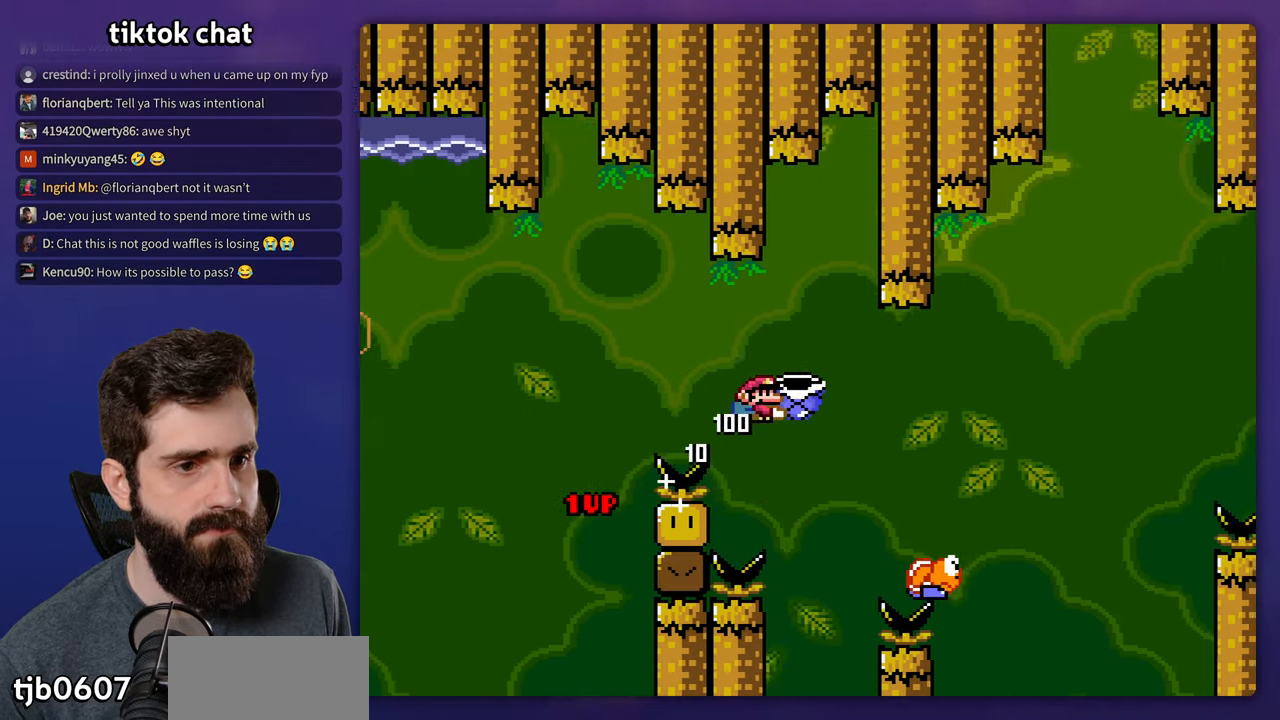
{"buttons": ["DPAD_RIGHT"], "events": []}
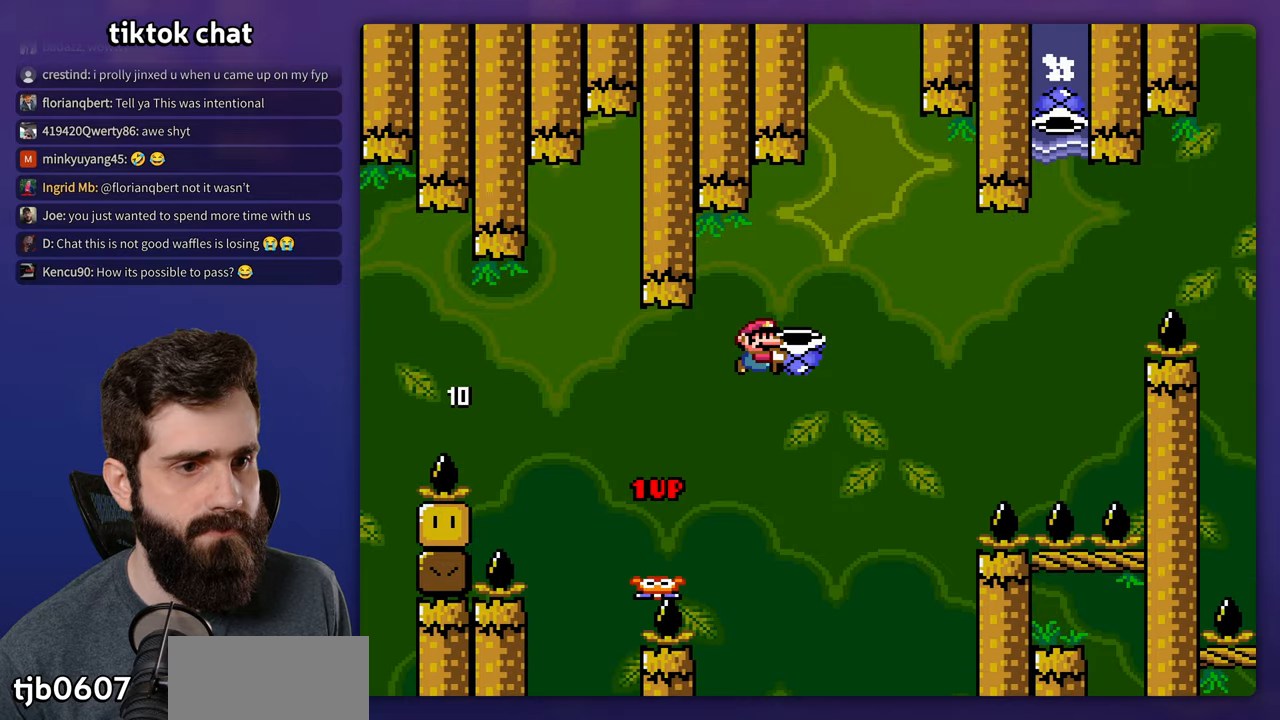
{"buttons": ["DPAD_RIGHT"], "events": []}
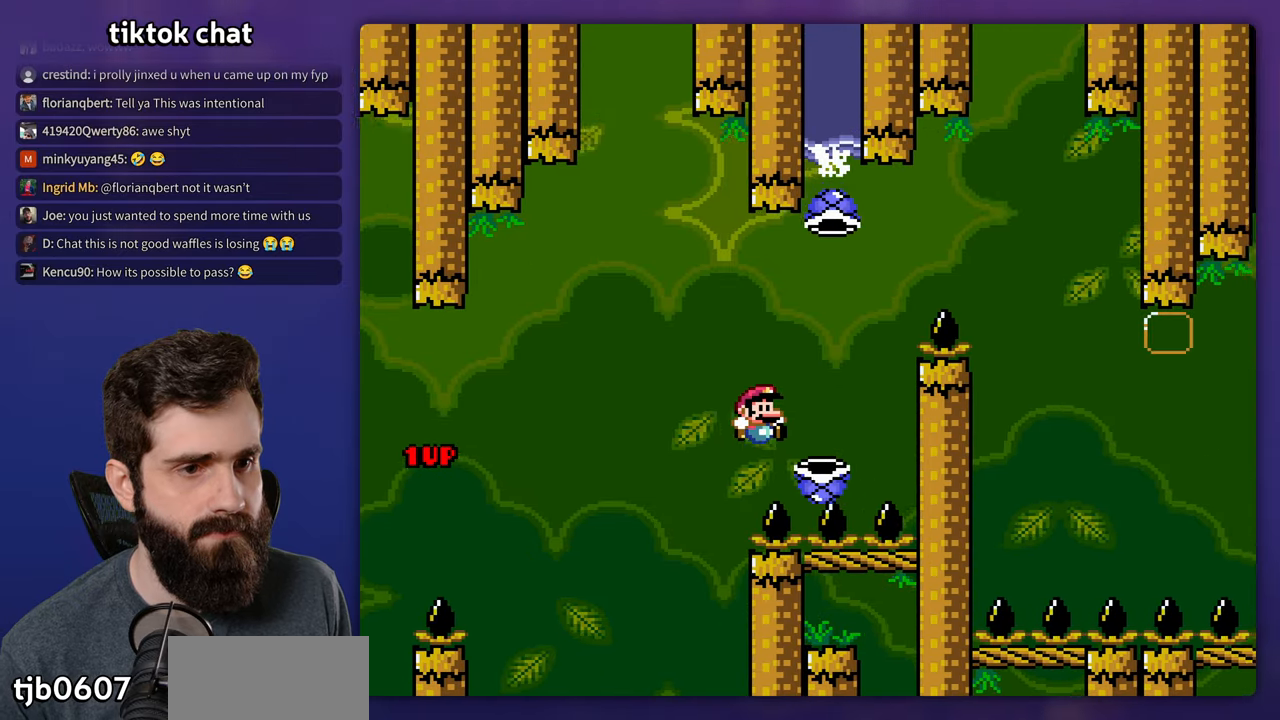
{"buttons": [], "events": [[483, "DPAD_RIGHT", "up"]]}
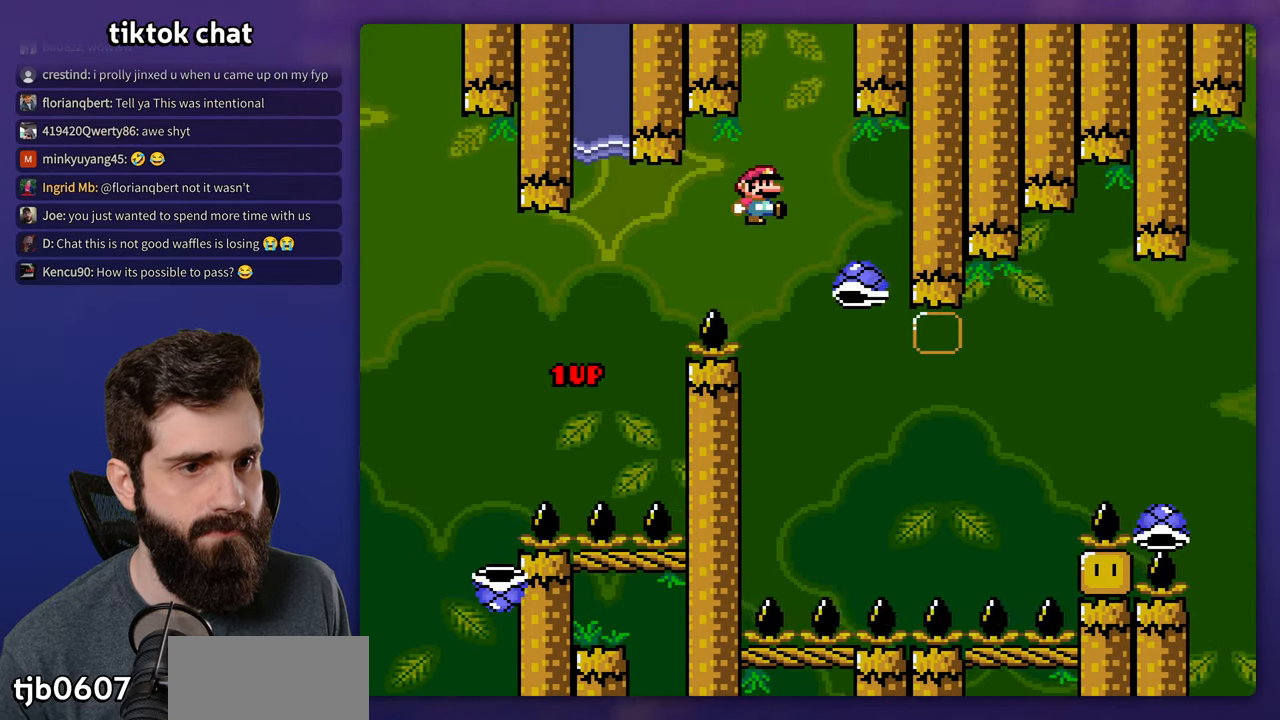
{"buttons": ["DPAD_RIGHT"], "events": [[50, "DPAD_UP", "down"], [83, "DPAD_RIGHT", "down"], [100, "DPAD_UP", "up"]]}
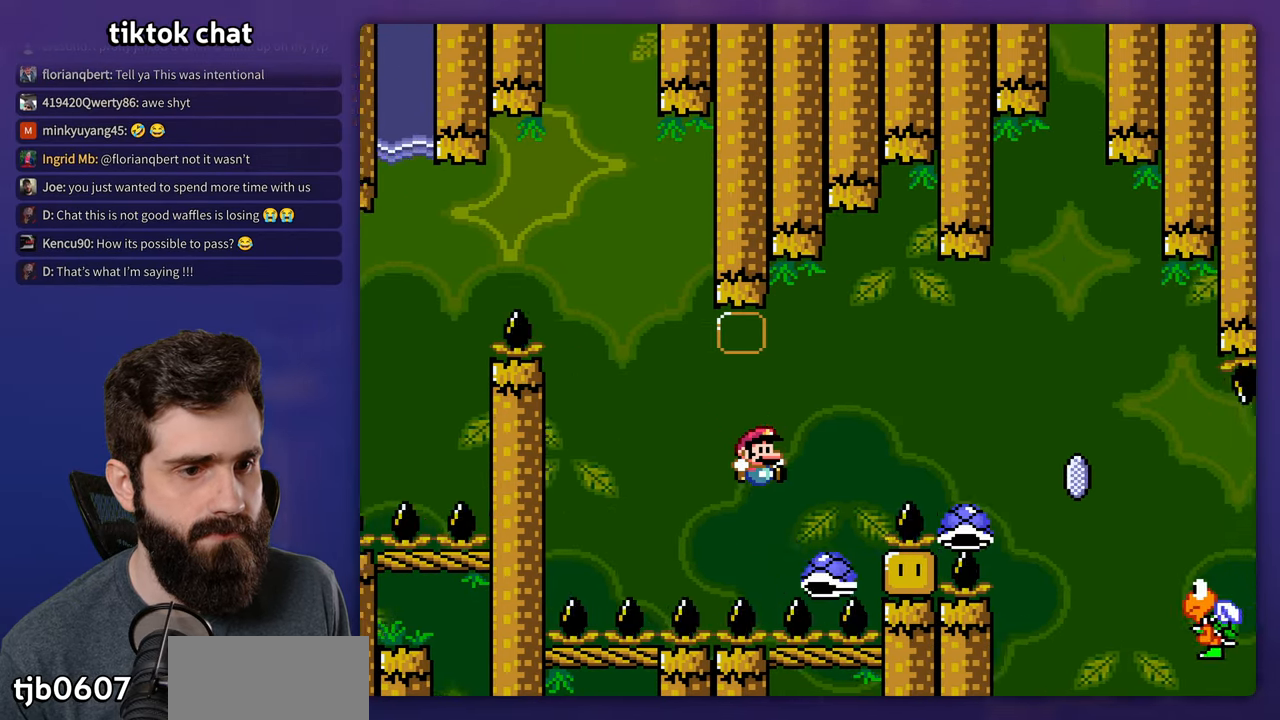
{"buttons": ["DPAD_RIGHT"], "events": []}
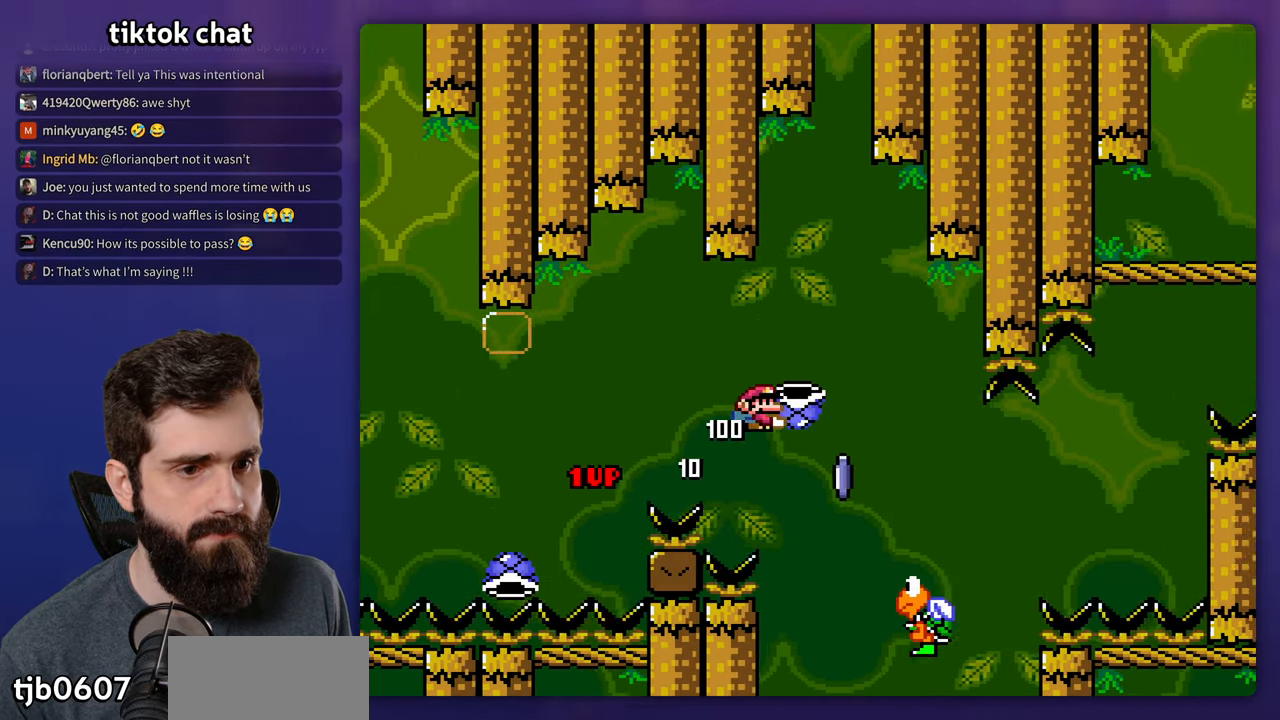
{"buttons": ["DPAD_RIGHT"], "events": [[100, "DPAD_RIGHT", "up"], [266, "DPAD_RIGHT", "down"]]}
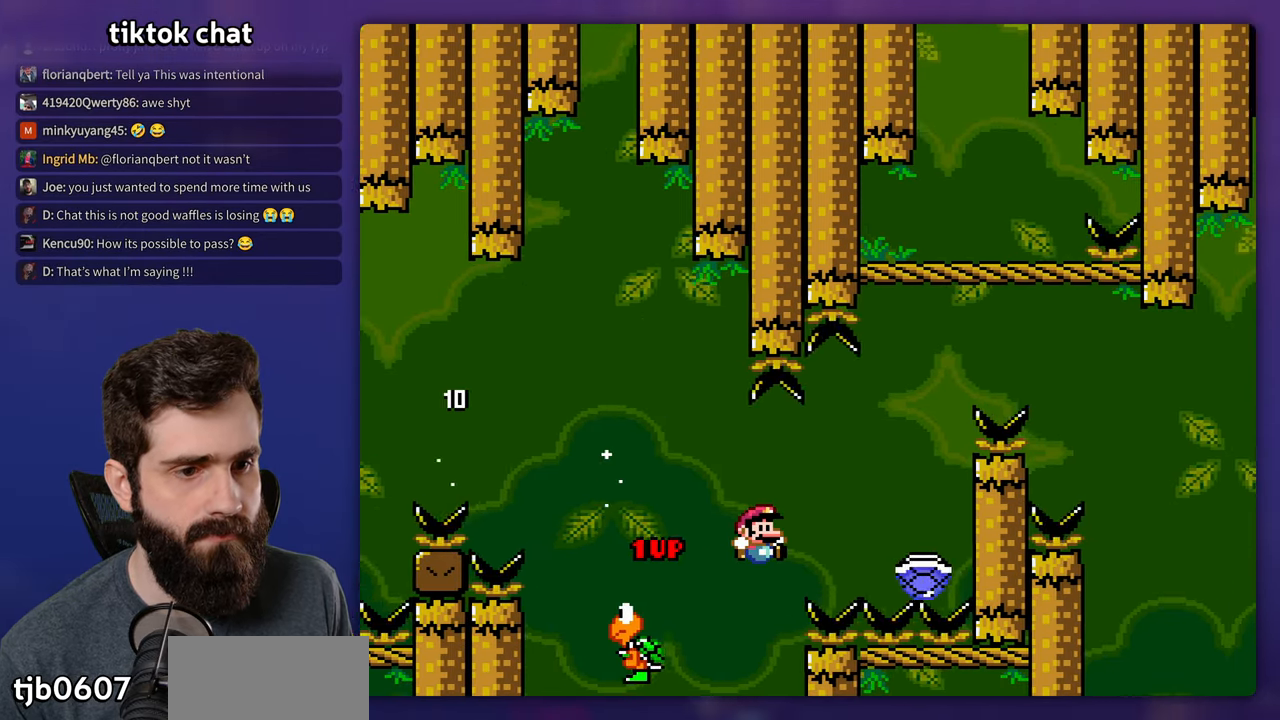
{"buttons": ["DPAD_RIGHT"], "events": [[216, "DPAD_RIGHT", "up"], [216, "DPAD_UP", "down"], [233, "DPAD_UP", "up"], [250, "DPAD_UP", "down"], [266, "DPAD_UP", "up"], [283, "DPAD_RIGHT", "down"]]}
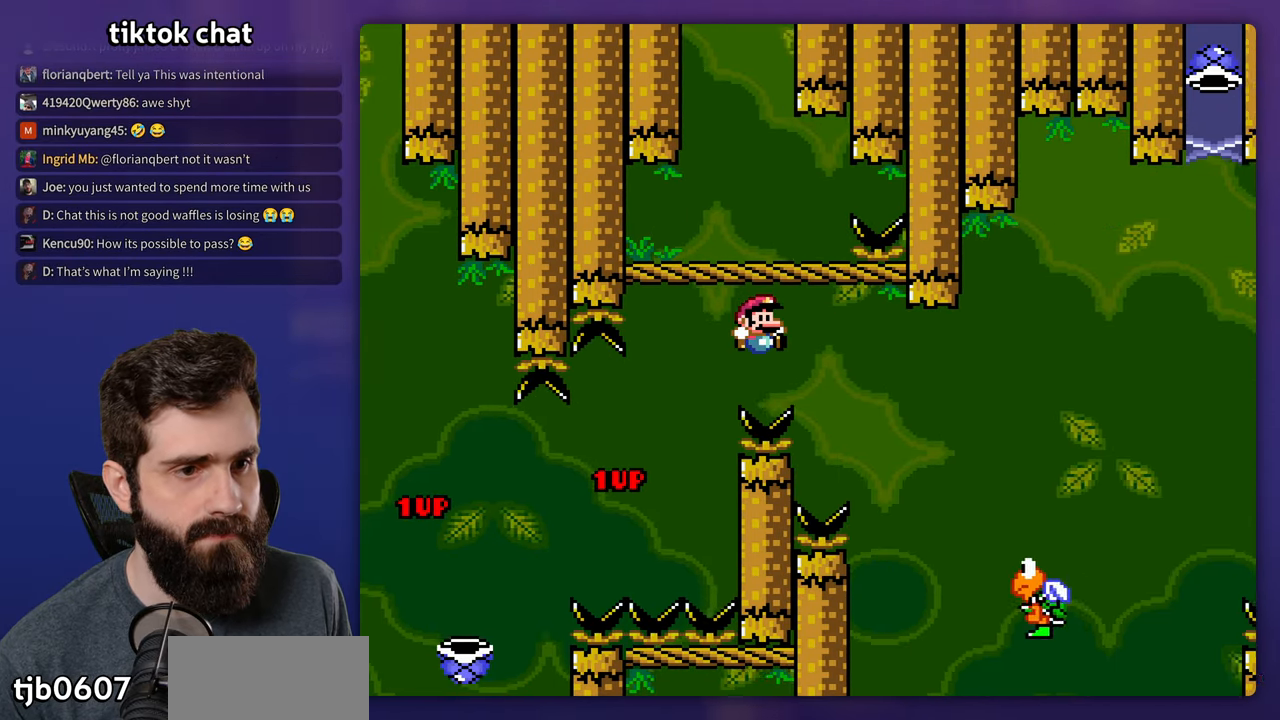
{"buttons": ["DPAD_RIGHT"], "events": []}
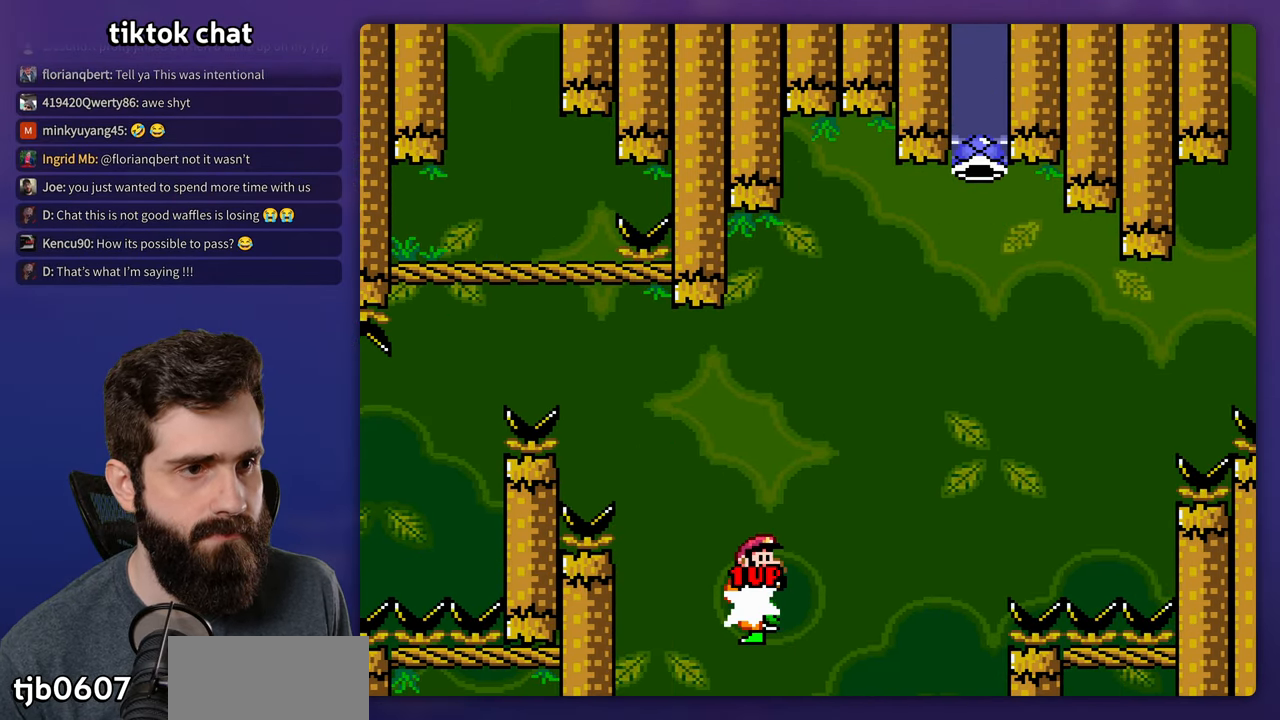
{"buttons": [], "events": [[133, "DPAD_RIGHT", "up"]]}
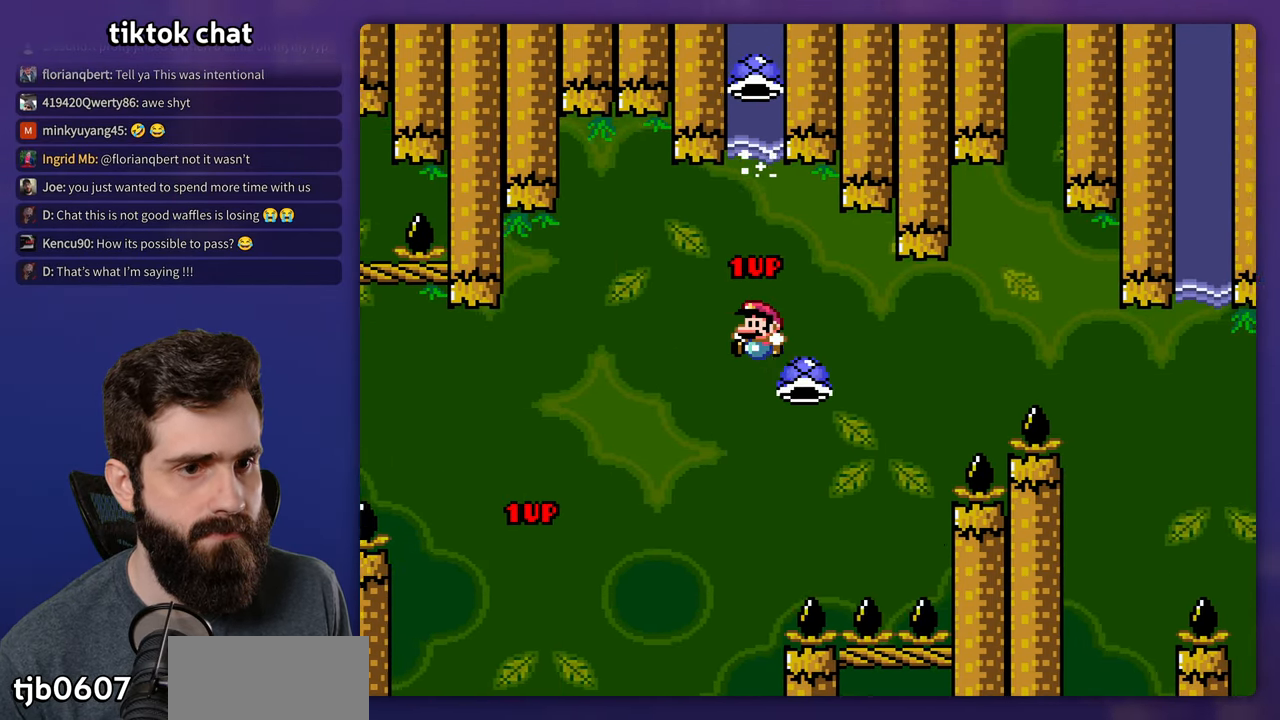
{"buttons": [], "events": [[66, "DPAD_UP", "down"], [100, "DPAD_RIGHT", "down"], [100, "DPAD_UP", "up"], [233, "DPAD_RIGHT", "up"]]}
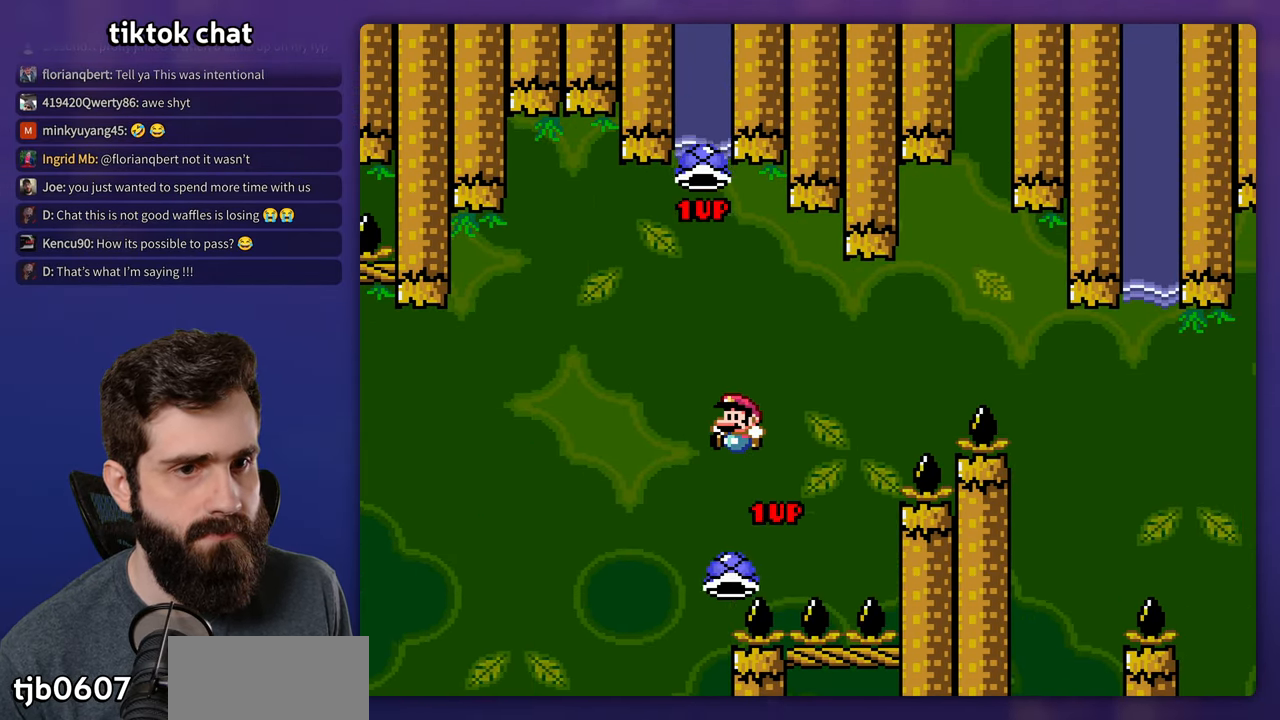
{"buttons": [], "events": [[133, "DPAD_RIGHT", "down"], [400, "DPAD_RIGHT", "up"]]}
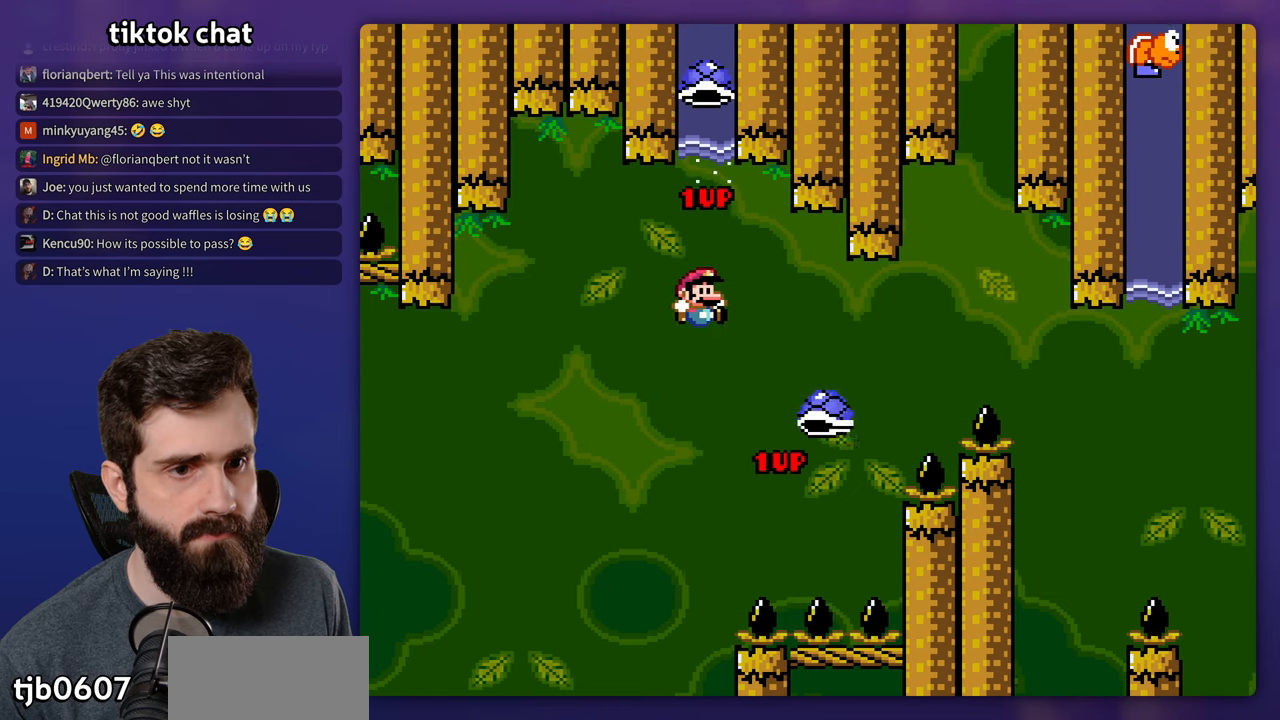
{"buttons": ["DPAD_UP"], "events": [[500, "DPAD_UP", "down"]]}
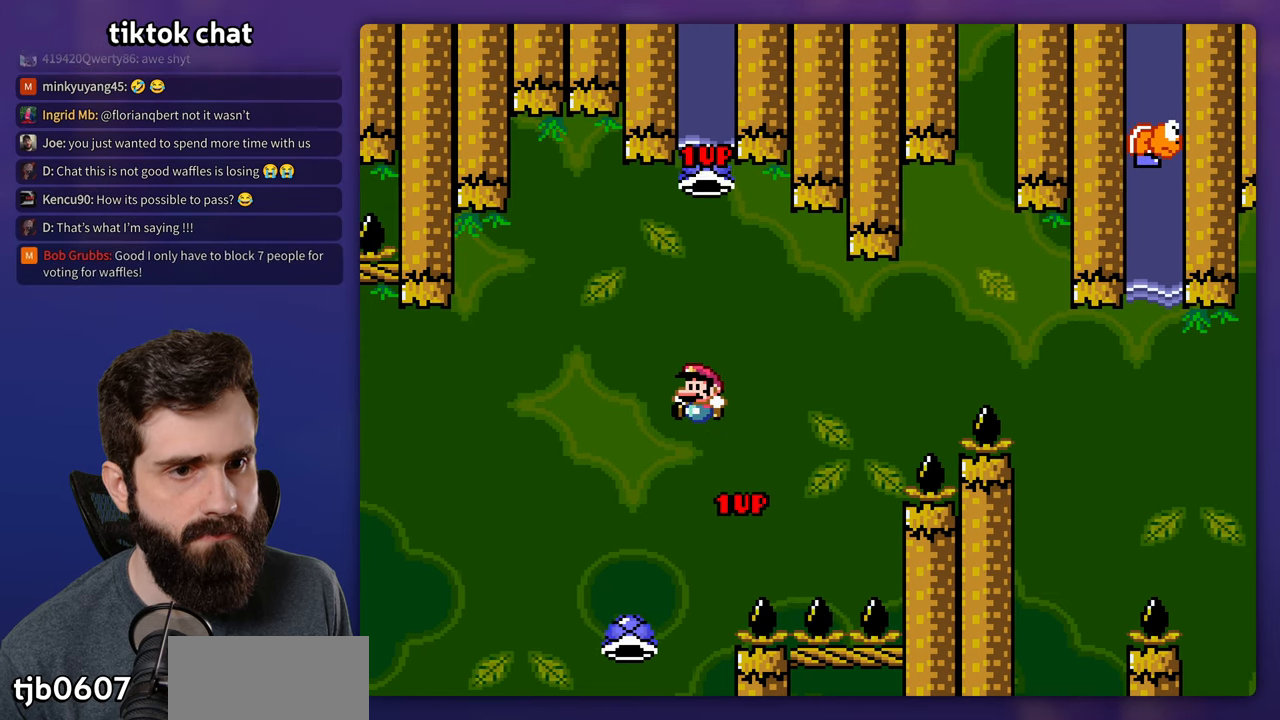
{"buttons": [], "events": [[33, "DPAD_RIGHT", "down"], [33, "DPAD_UP", "up"], [183, "DPAD_RIGHT", "up"], [317, "DPAD_RIGHT", "down"], [450, "DPAD_RIGHT", "up"]]}
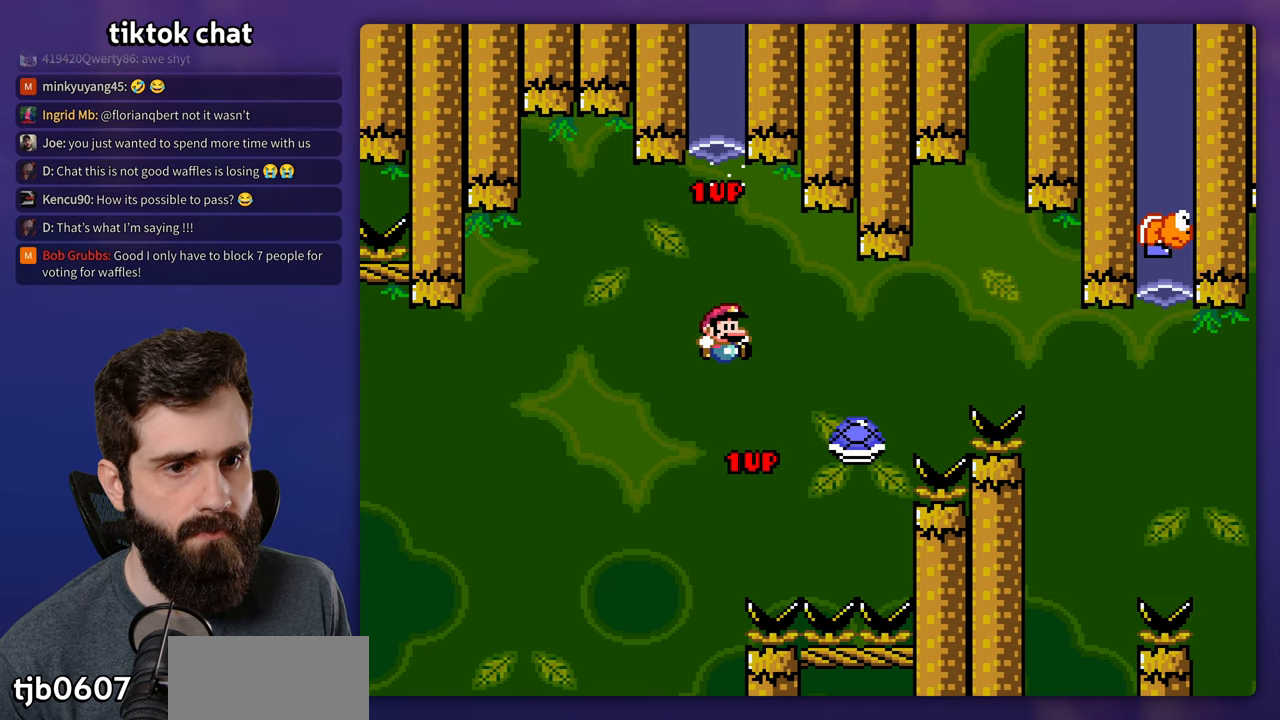
{"buttons": ["DPAD_RIGHT"], "events": [[183, "DPAD_RIGHT", "down"]]}
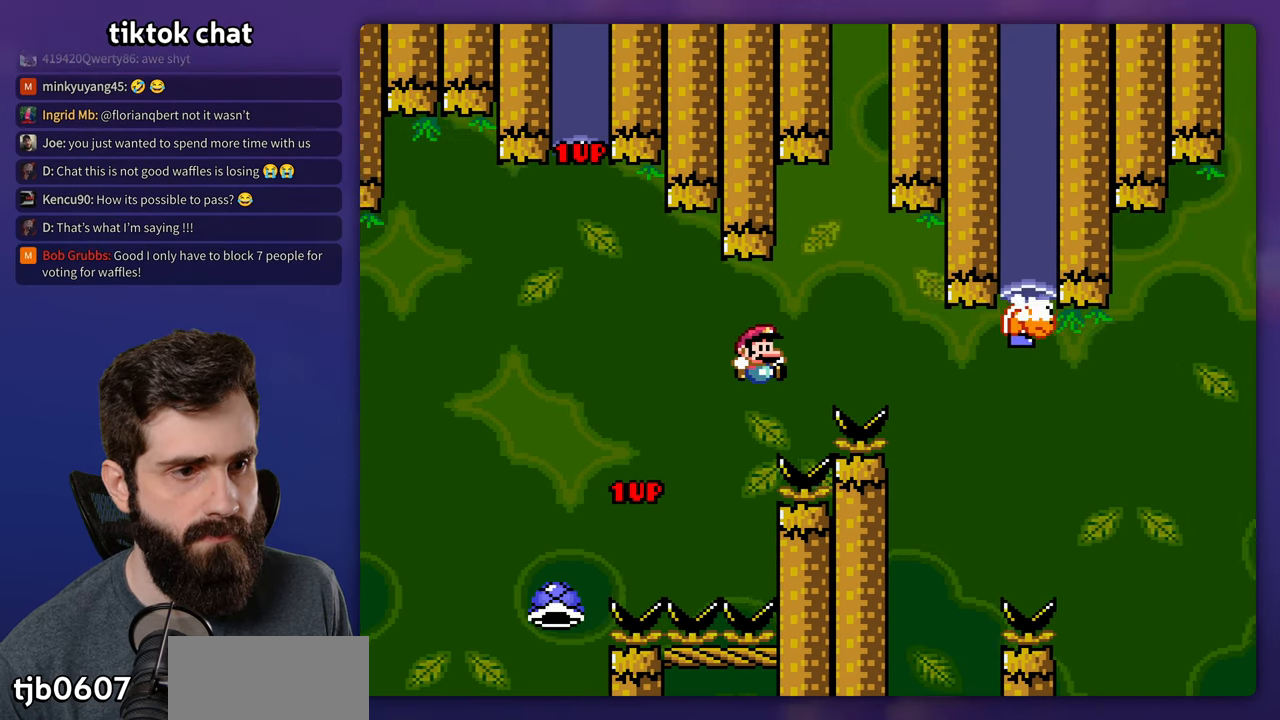
{"buttons": ["DPAD_RIGHT"], "events": [[400, "DPAD_RIGHT", "up"], [500, "DPAD_RIGHT", "down"]]}
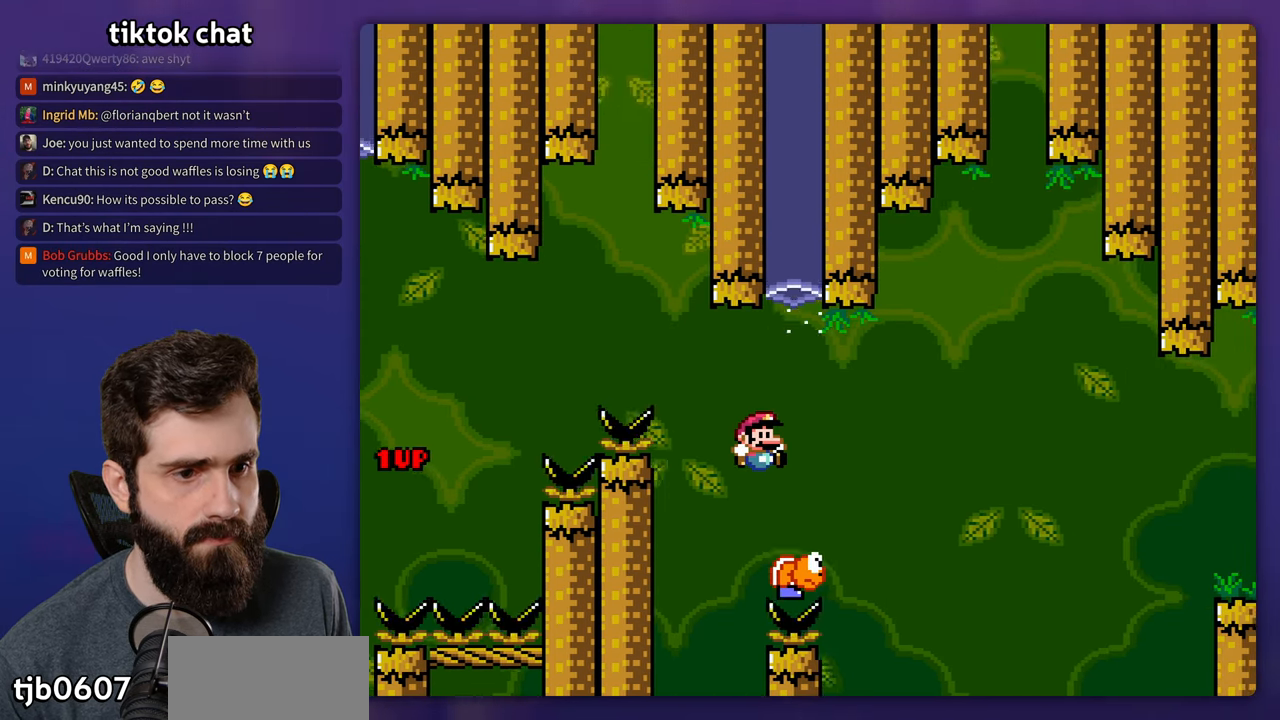
{"buttons": ["DPAD_RIGHT"], "events": []}
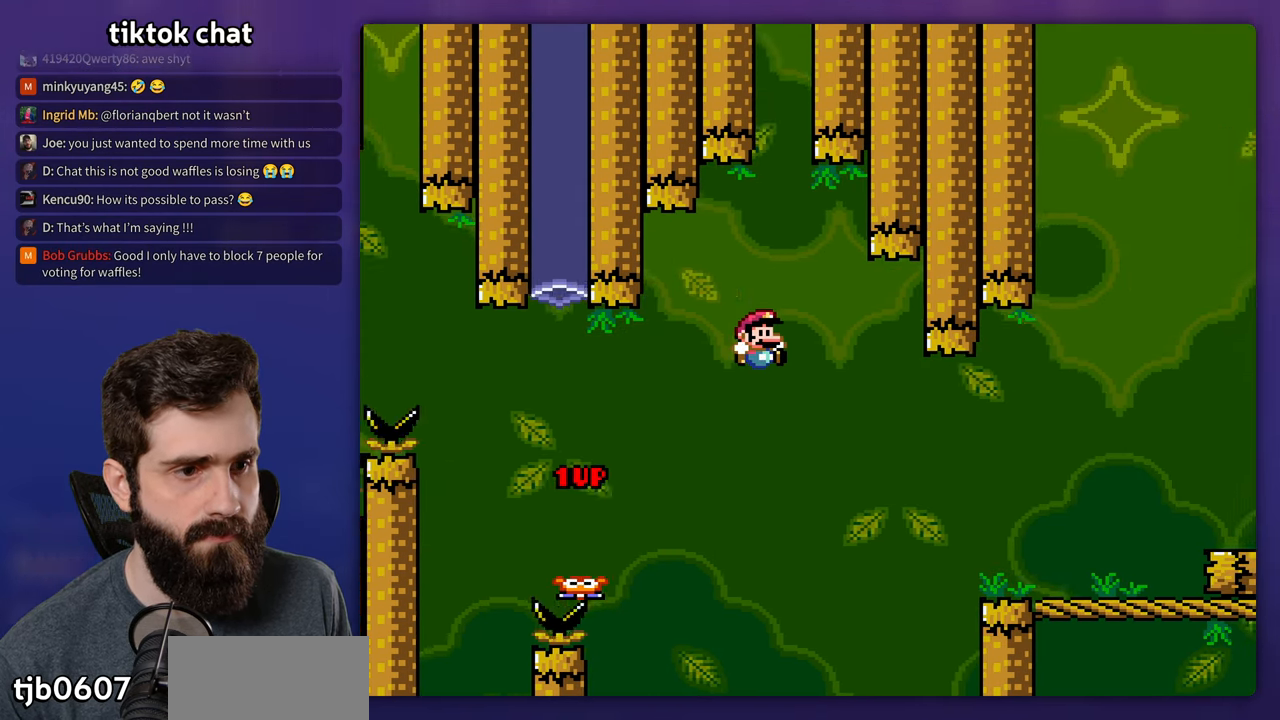
{"buttons": ["DPAD_RIGHT"], "events": []}
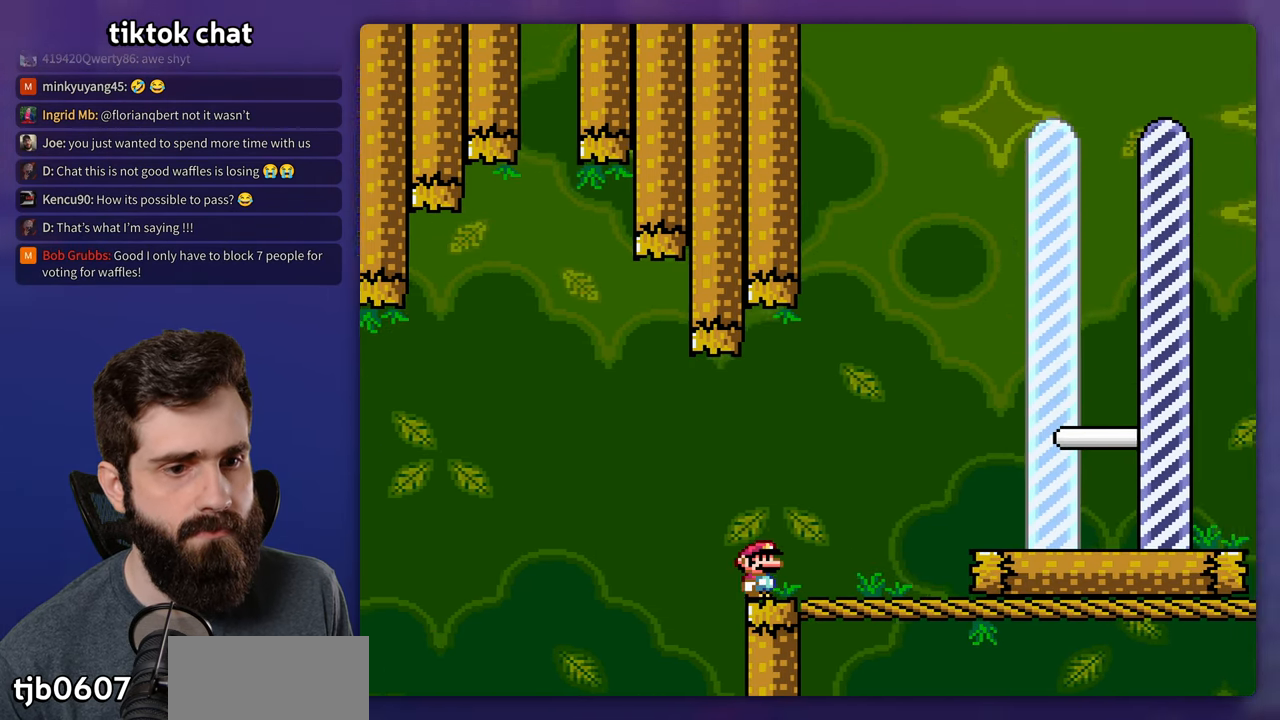
{"buttons": ["DPAD_RIGHT"], "events": []}
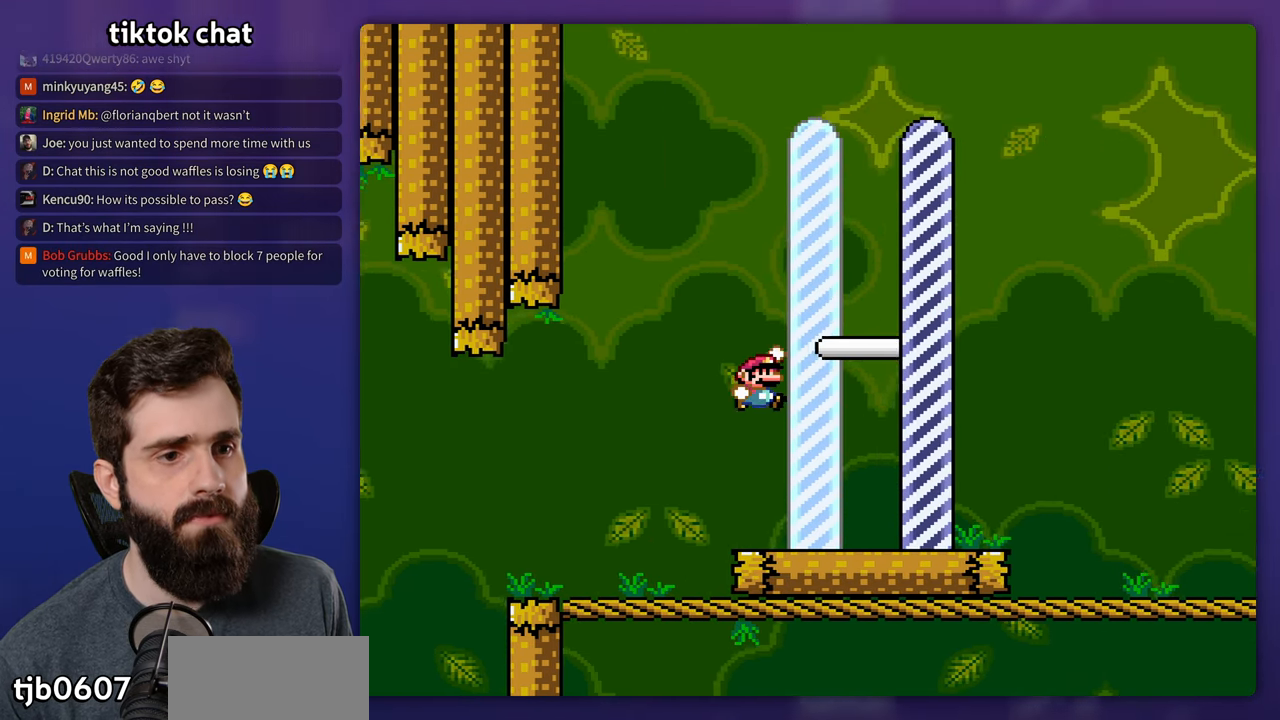
{"buttons": [], "events": [[233, "DPAD_RIGHT", "up"]]}